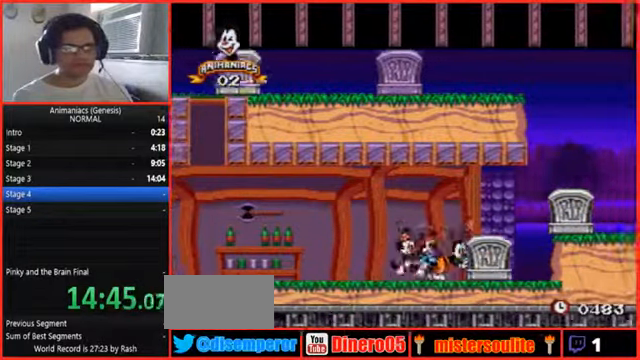
Gameplay with a controller (Nintendo layout); each line is a JSON object with the inputs held at the frame after it. "events" lists button and stick changes between this image and that frame as [ms after this image, input, new state], when the widget could be followed in between. Not read: L1 L3 R3.
{"buttons": ["DPAD_RIGHT"], "events": [[67, "B", "down"], [133, "B", "up"], [267, "B", "down"], [400, "B", "up"]]}
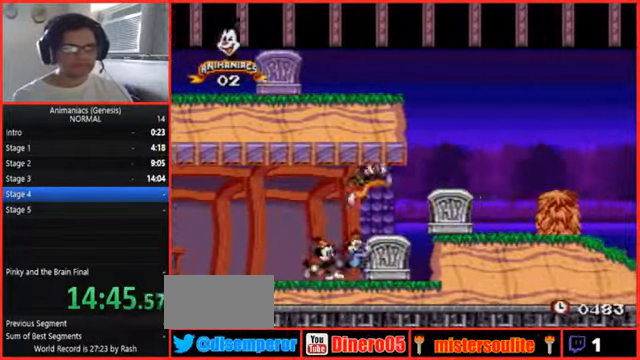
{"buttons": ["DPAD_RIGHT"], "events": []}
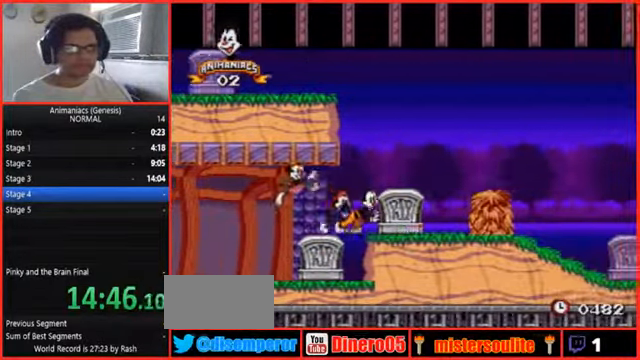
{"buttons": ["X", "DPAD_RIGHT"]}
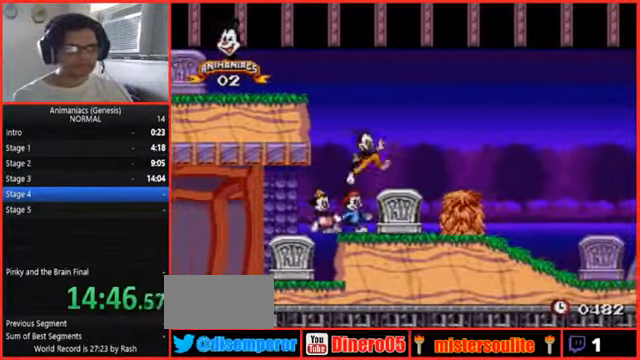
{"buttons": ["B", "DPAD_RIGHT"], "events": [[67, "X", "up"], [100, "B", "down"], [200, "B", "up"], [300, "B", "down"]]}
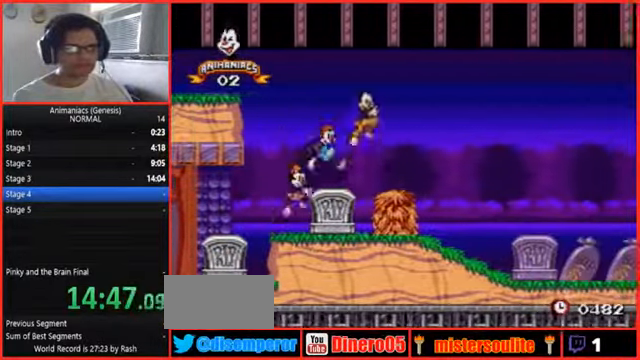
{"buttons": ["DPAD_RIGHT"]}
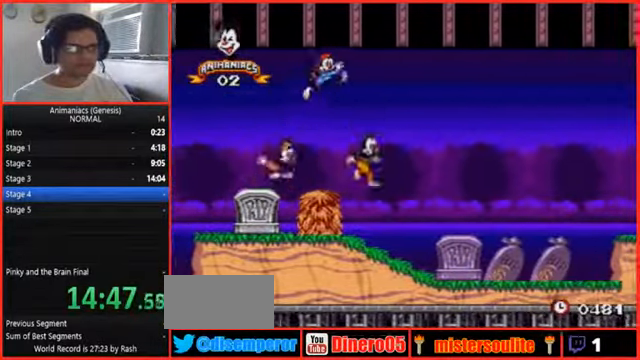
{"buttons": ["B", "DPAD_RIGHT"], "events": [[233, "B", "down"]]}
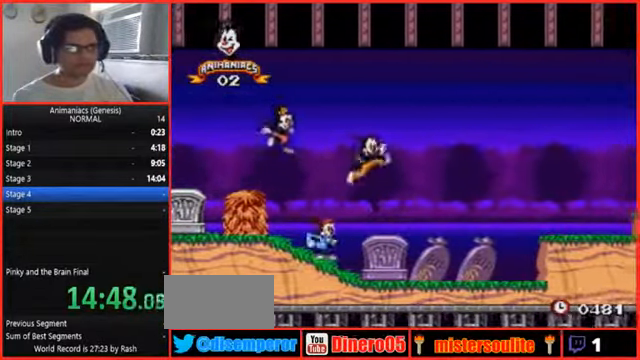
{"buttons": ["DPAD_RIGHT"], "events": [[33, "B", "up"]]}
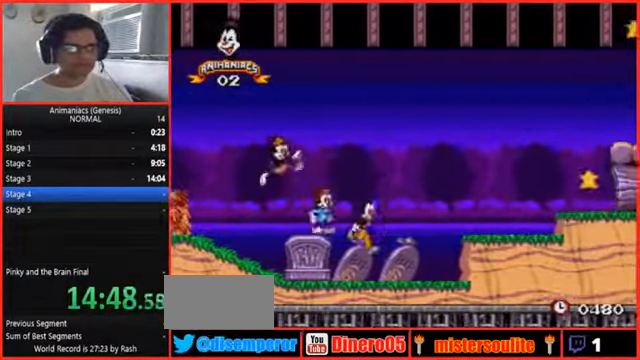
{"buttons": ["B", "DPAD_RIGHT"], "events": [[267, "B", "down"]]}
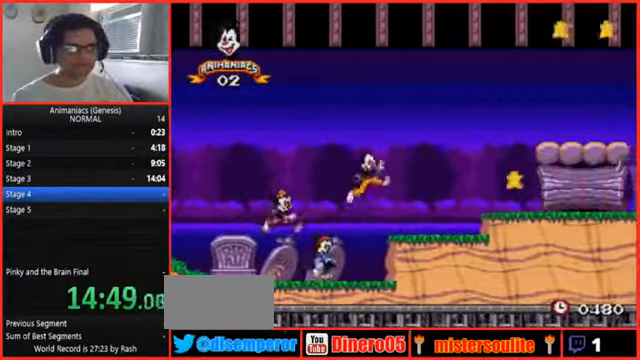
{"buttons": ["DPAD_RIGHT"]}
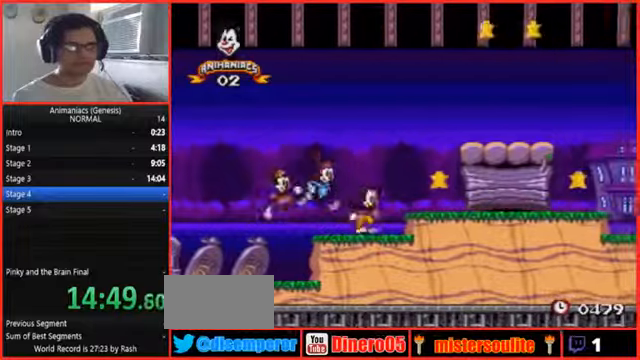
{"buttons": ["DPAD_RIGHT"]}
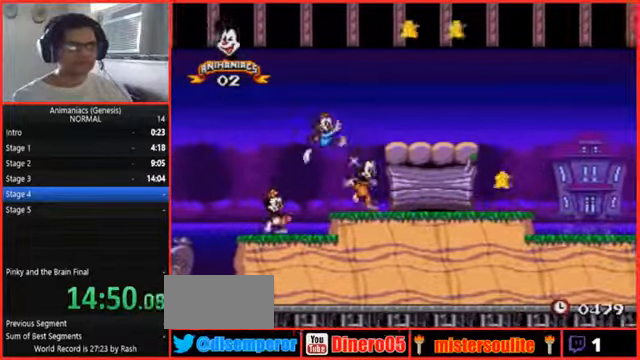
{"buttons": ["DPAD_RIGHT"], "events": [[33, "X", "down"], [100, "X", "up"], [233, "B", "down"], [300, "B", "up"]]}
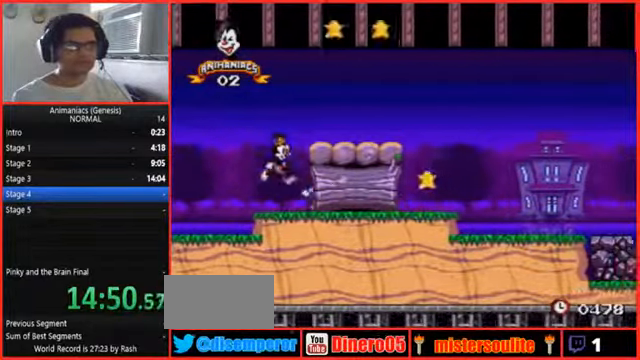
{"buttons": ["DPAD_RIGHT"], "events": [[366, "R1", "down"], [433, "R1", "up"]]}